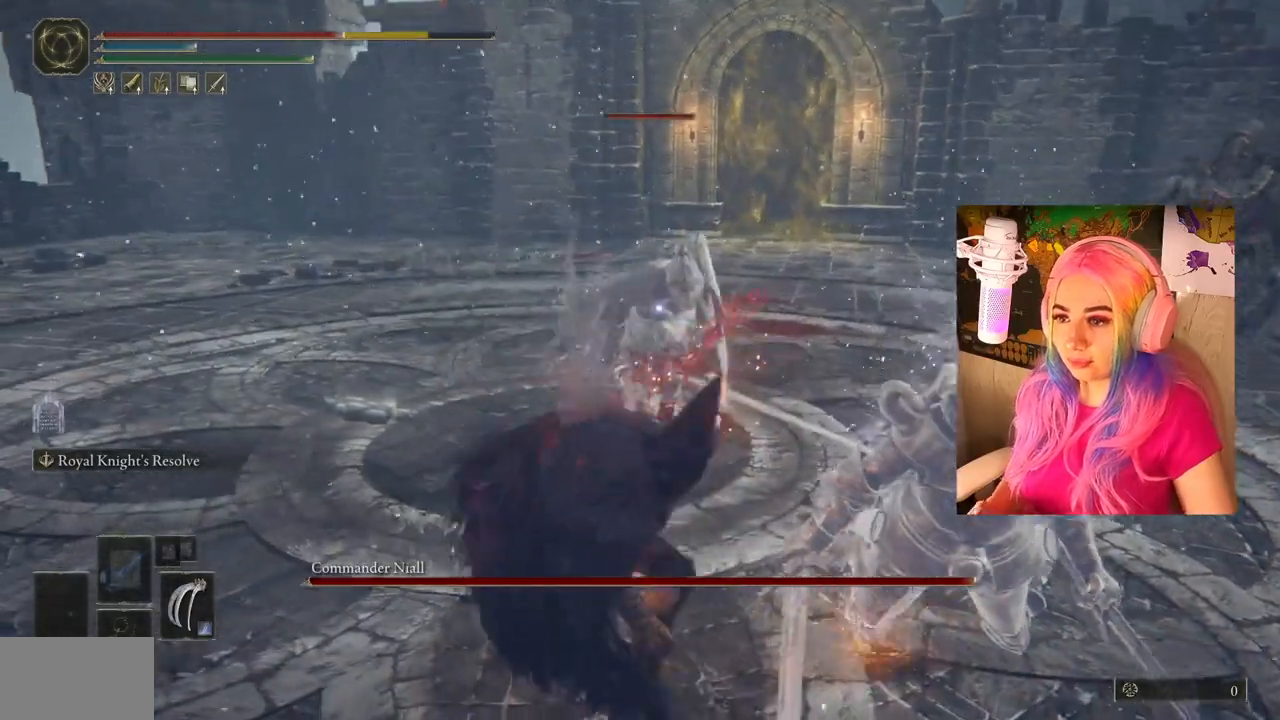
Gameplay with a controller (PlayStation layout); each line is a JSON object with the inputs held at the frame after it. "events" lists button and stick changes between this image and that frame as [ms after this image, input, new state], when the widget could be followed in between.
{"buttons": [], "left_stick": "left", "right_stick": "center", "events": []}
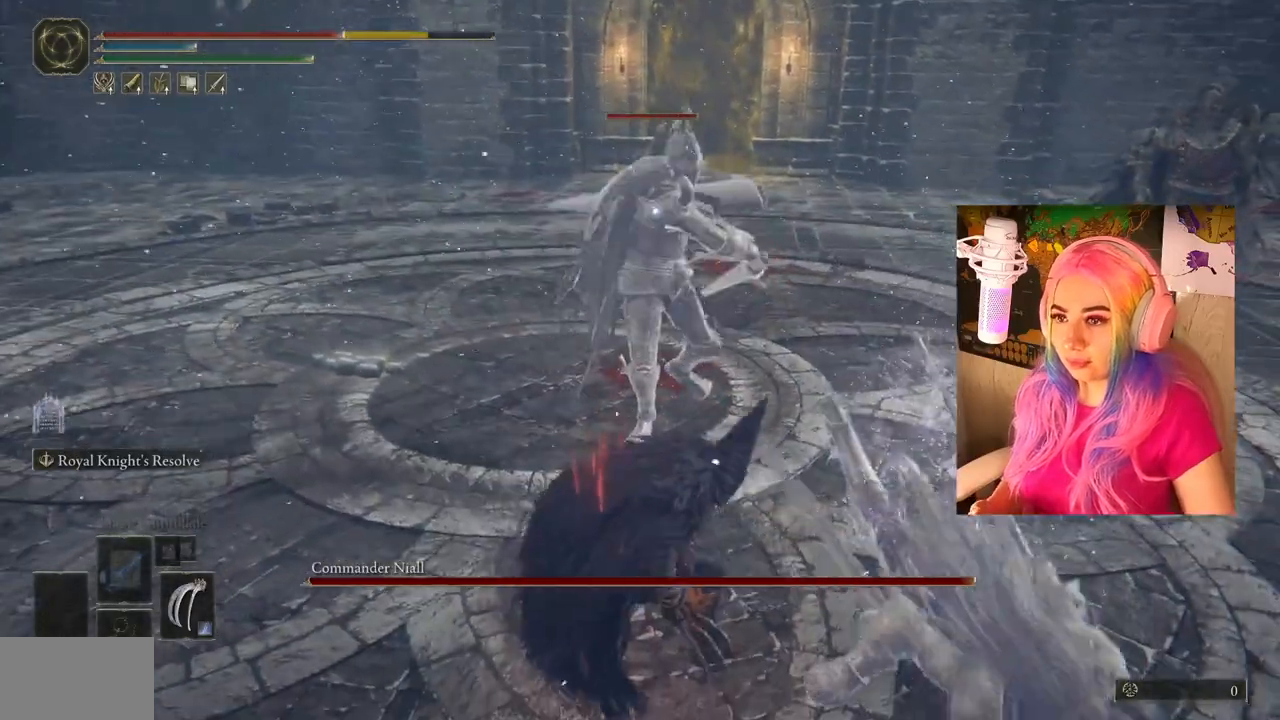
{"buttons": [], "left_stick": "left", "right_stick": "center", "events": [[50, "CIRCLE", "down"], [167, "CIRCLE", "up"], [233, "CIRCLE", "down"], [333, "CIRCLE", "up"]]}
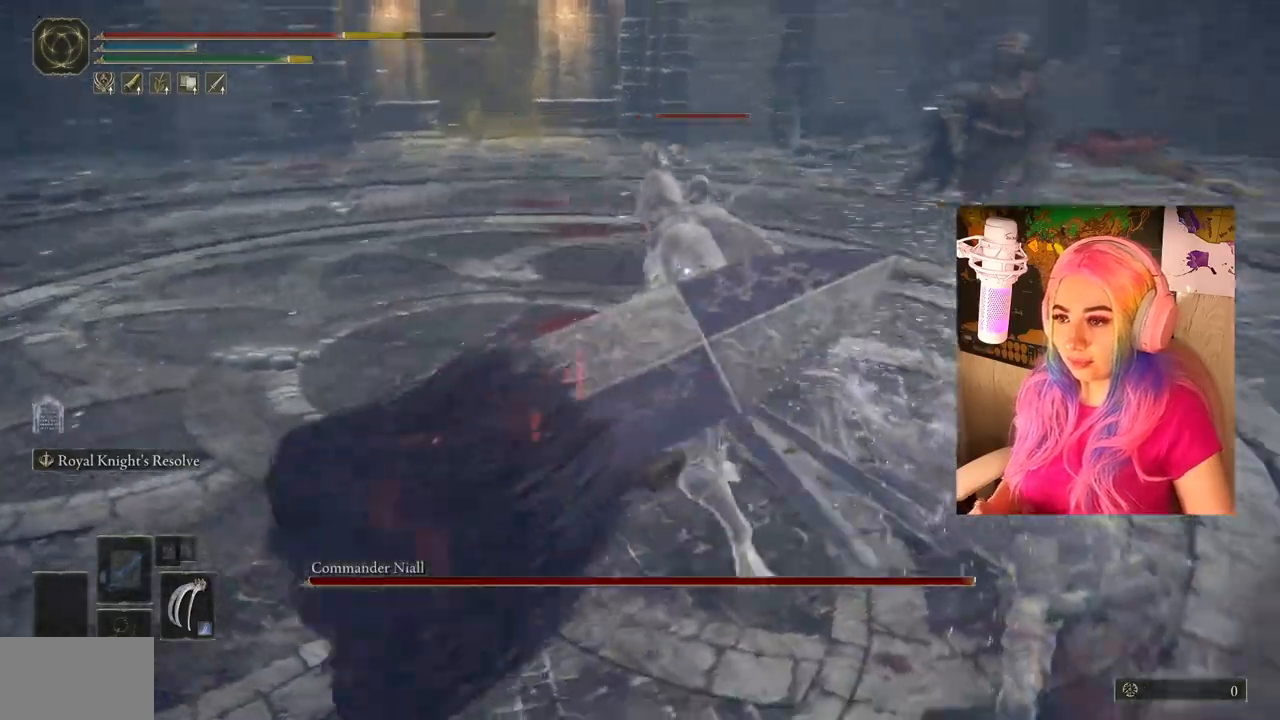
{"buttons": [], "left_stick": "down-left", "right_stick": "center", "events": [[133, "left_stick", "down-left"]]}
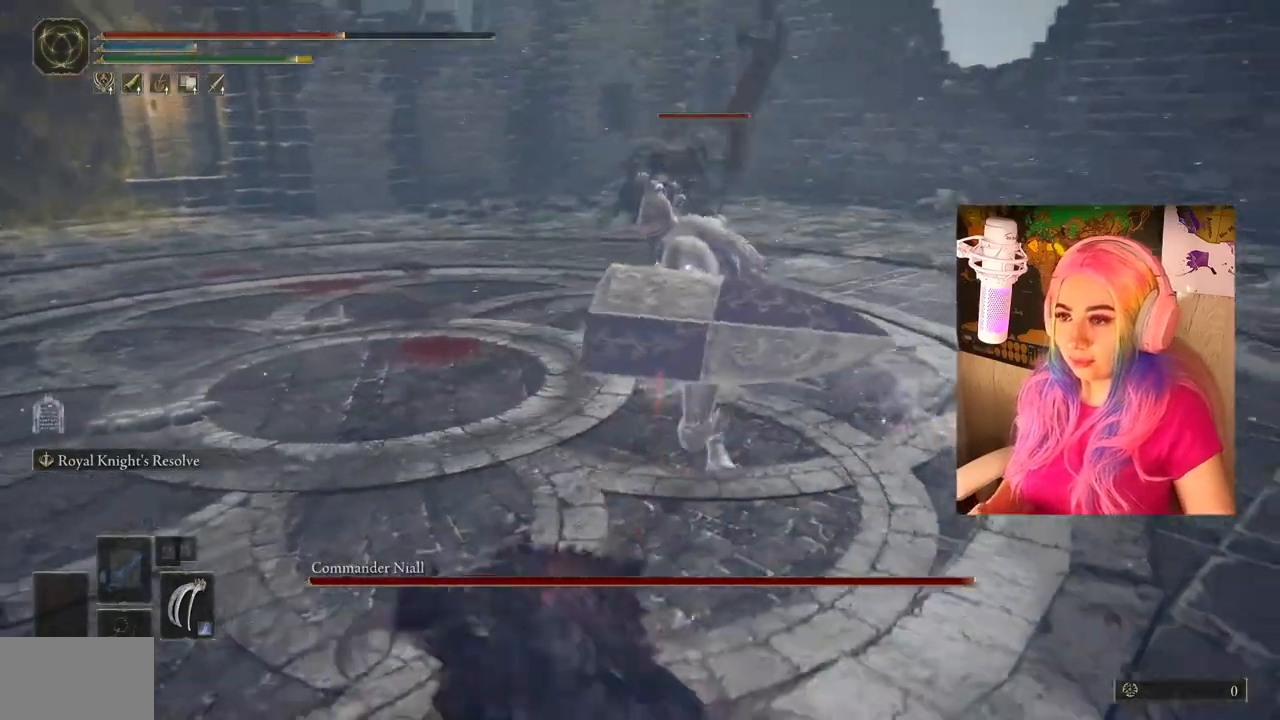
{"buttons": [], "left_stick": "down-left", "right_stick": "center", "events": [[17, "CIRCLE", "down"], [117, "CIRCLE", "up"]]}
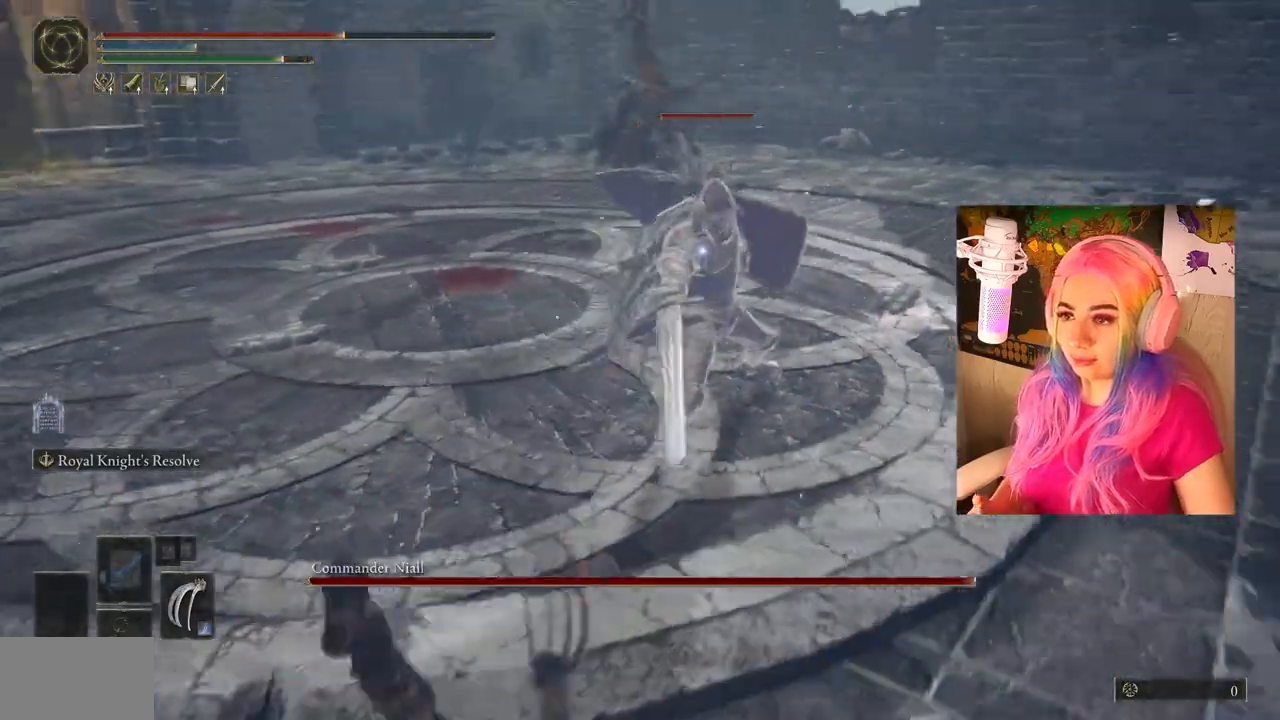
{"buttons": ["CIRCLE"], "left_stick": "up", "right_stick": "center", "events": [[317, "left_stick", "up"], [433, "CIRCLE", "down"]]}
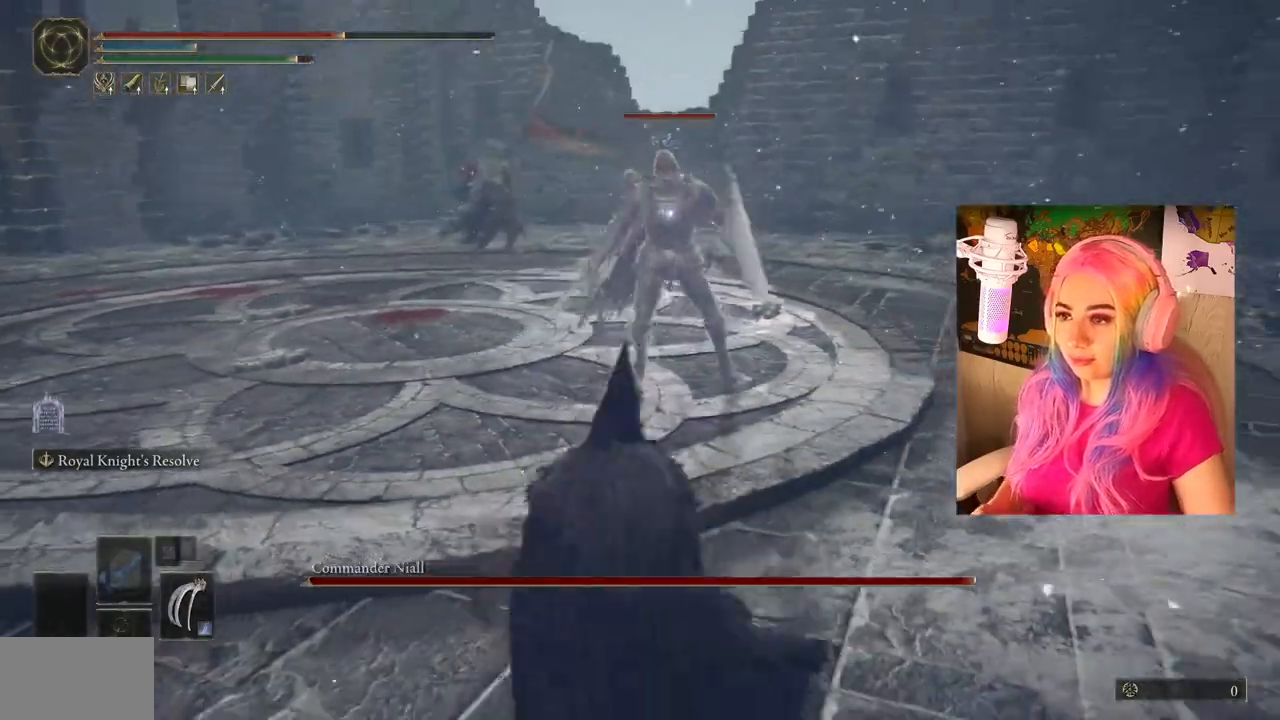
{"buttons": [], "left_stick": "up", "right_stick": "center", "events": [[217, "CROSS", "down"], [250, "R2", "down"], [283, "CIRCLE", "up"], [333, "CROSS", "up"], [433, "R2", "up"]]}
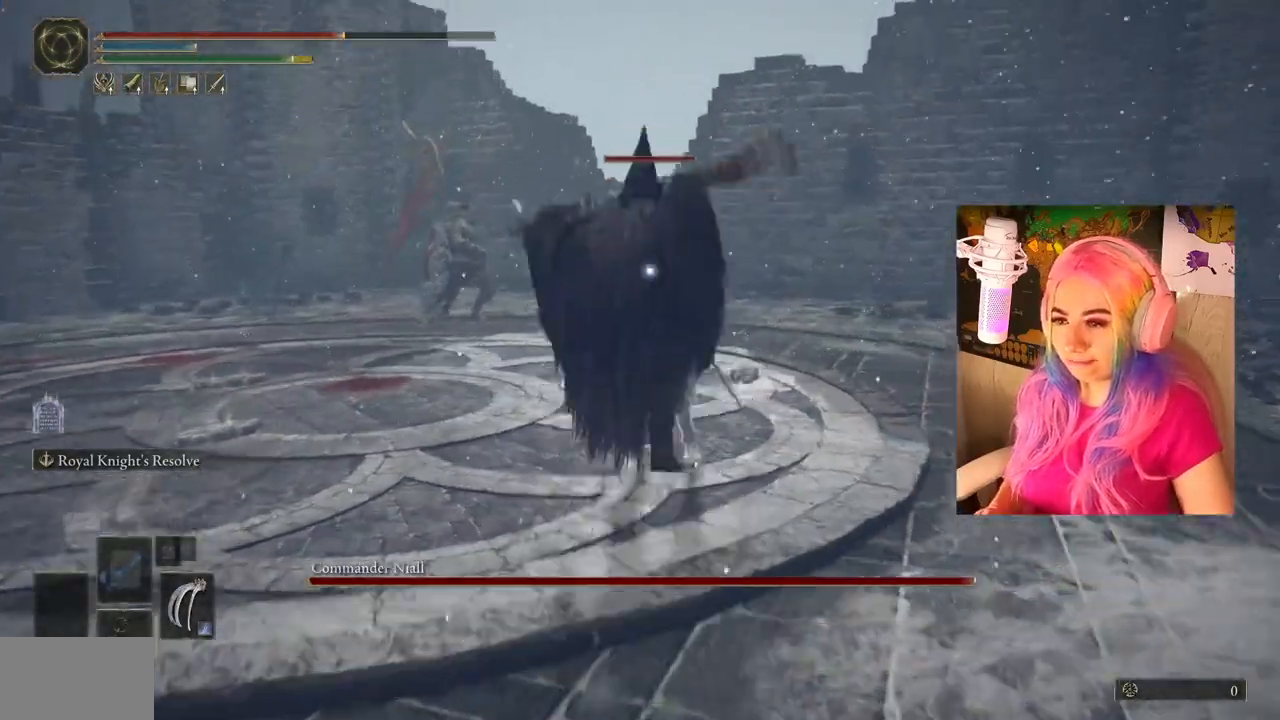
{"buttons": ["R1"], "left_stick": "up", "right_stick": "center", "events": [[417, "R1", "down"]]}
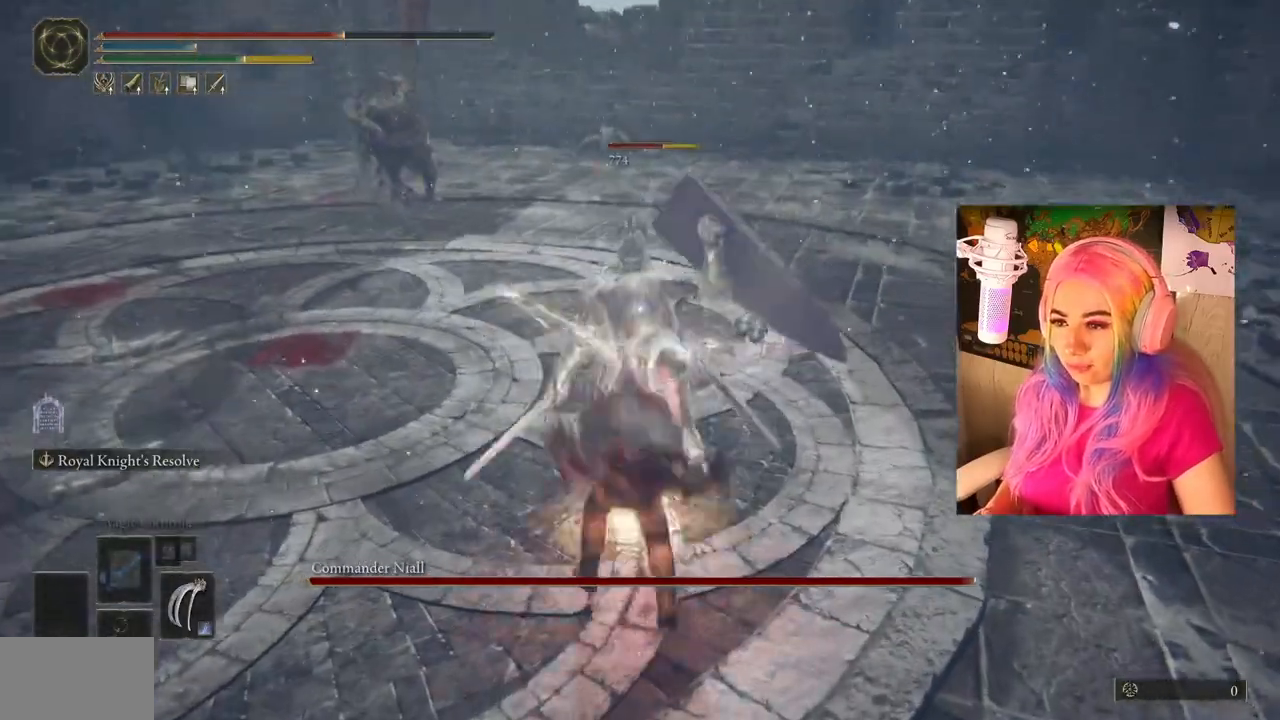
{"buttons": ["CIRCLE"], "left_stick": "down", "right_stick": "center", "events": [[33, "R1", "up"], [100, "L1", "down"], [233, "L1", "up"], [317, "CIRCLE", "down"], [333, "left_stick", "down"], [417, "CIRCLE", "up"], [467, "CIRCLE", "down"]]}
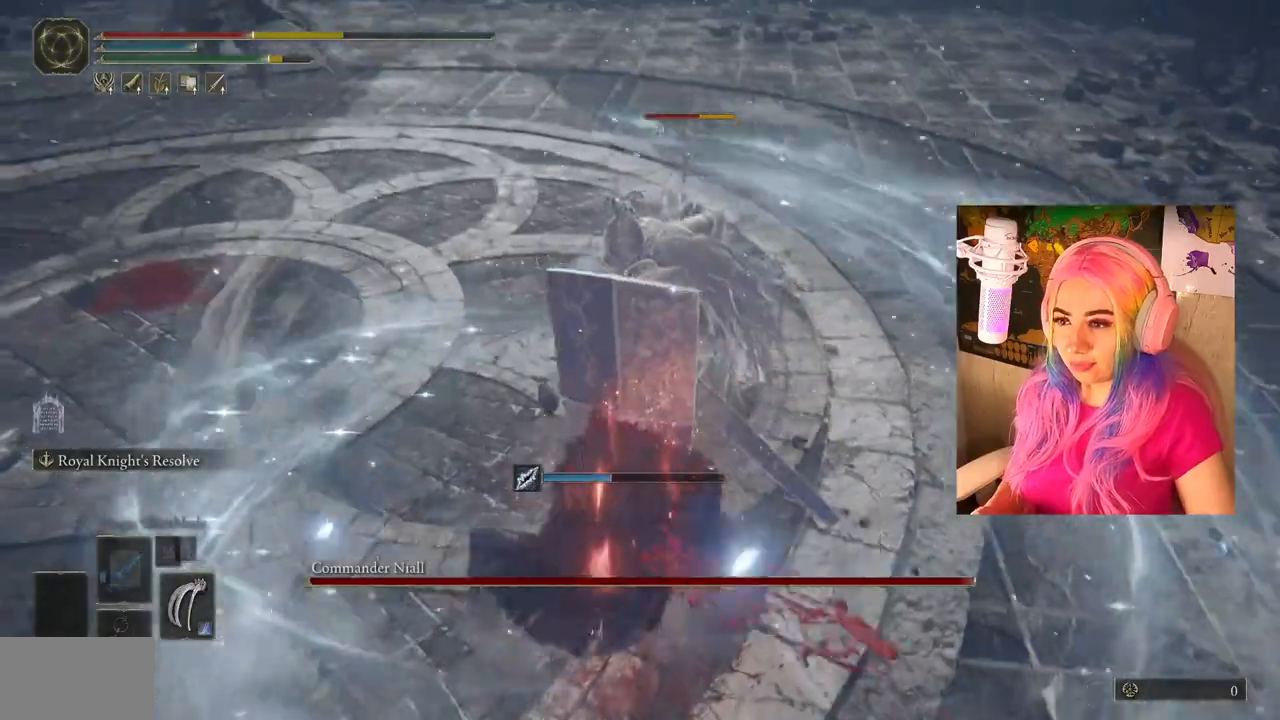
{"buttons": [], "left_stick": "down", "right_stick": "center", "events": [[67, "CIRCLE", "up"], [183, "CIRCLE", "down"], [283, "CIRCLE", "up"], [333, "CIRCLE", "down"], [500, "CIRCLE", "up"]]}
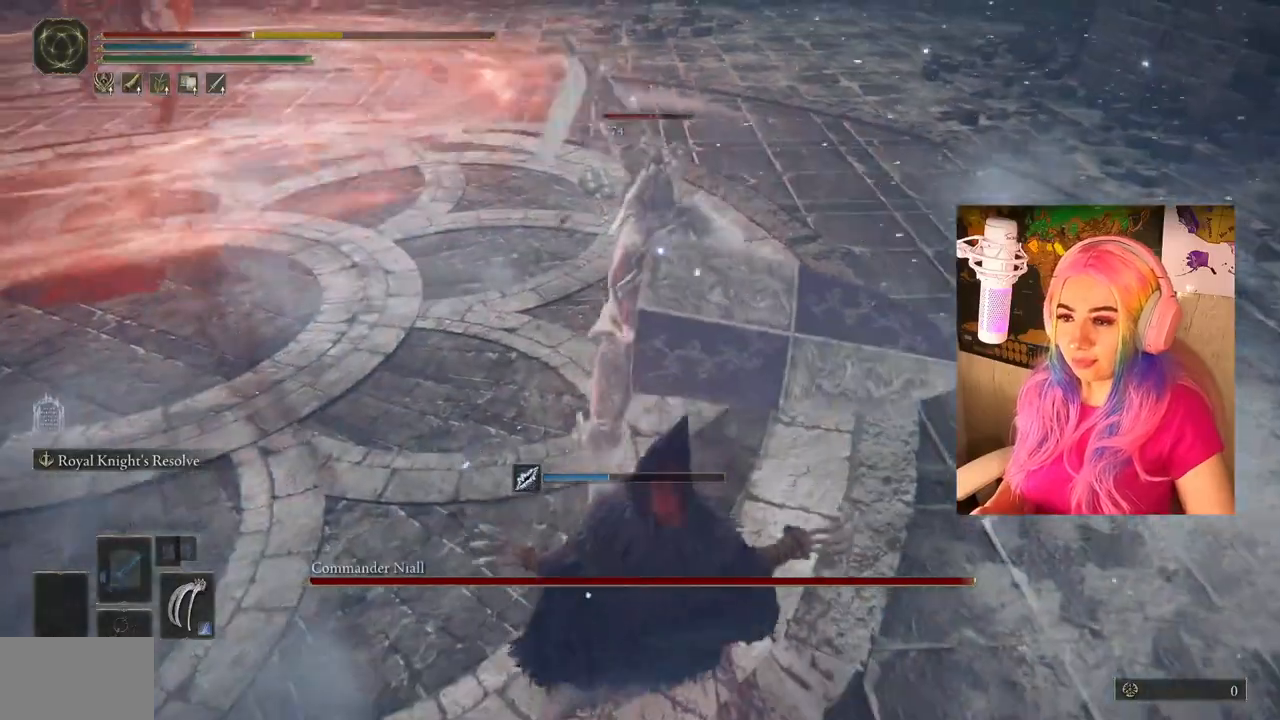
{"buttons": [], "left_stick": "down", "right_stick": "center", "events": [[50, "CIRCLE", "down"], [133, "CIRCLE", "up"]]}
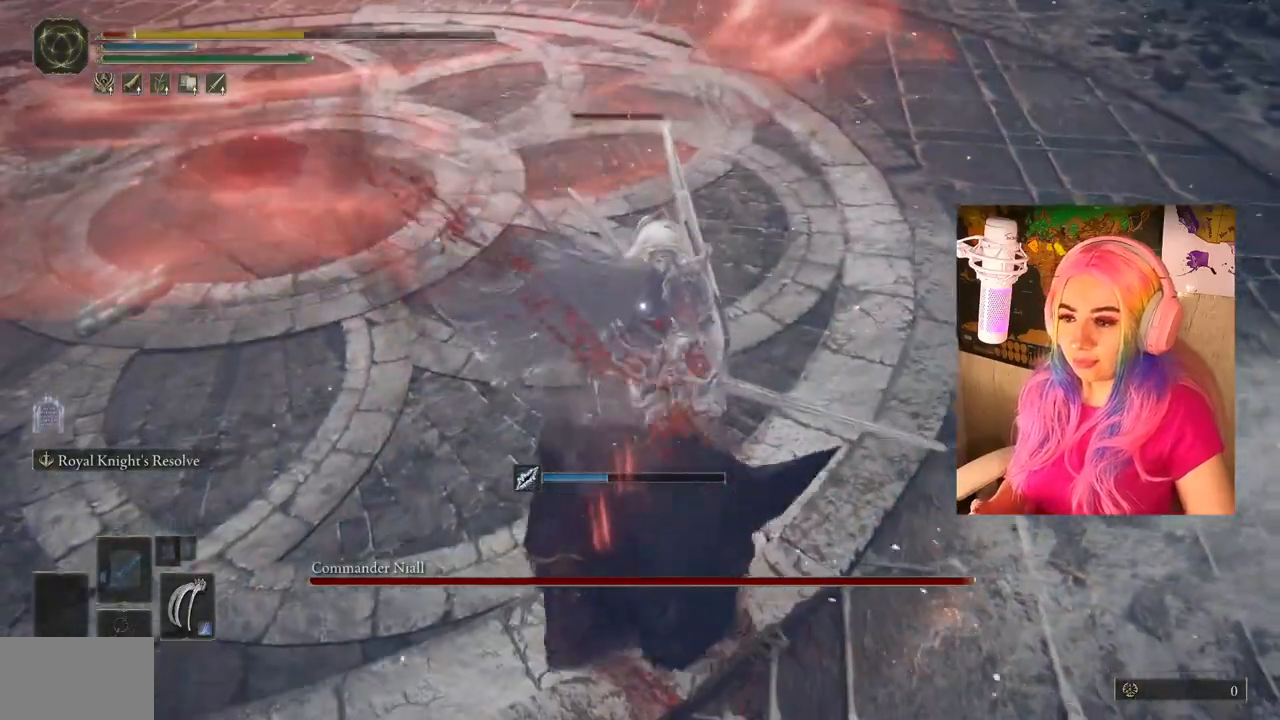
{"buttons": [], "left_stick": "down", "right_stick": "center", "events": [[117, "CIRCLE", "down"], [250, "CIRCLE", "up"], [367, "CIRCLE", "down"], [467, "CIRCLE", "up"]]}
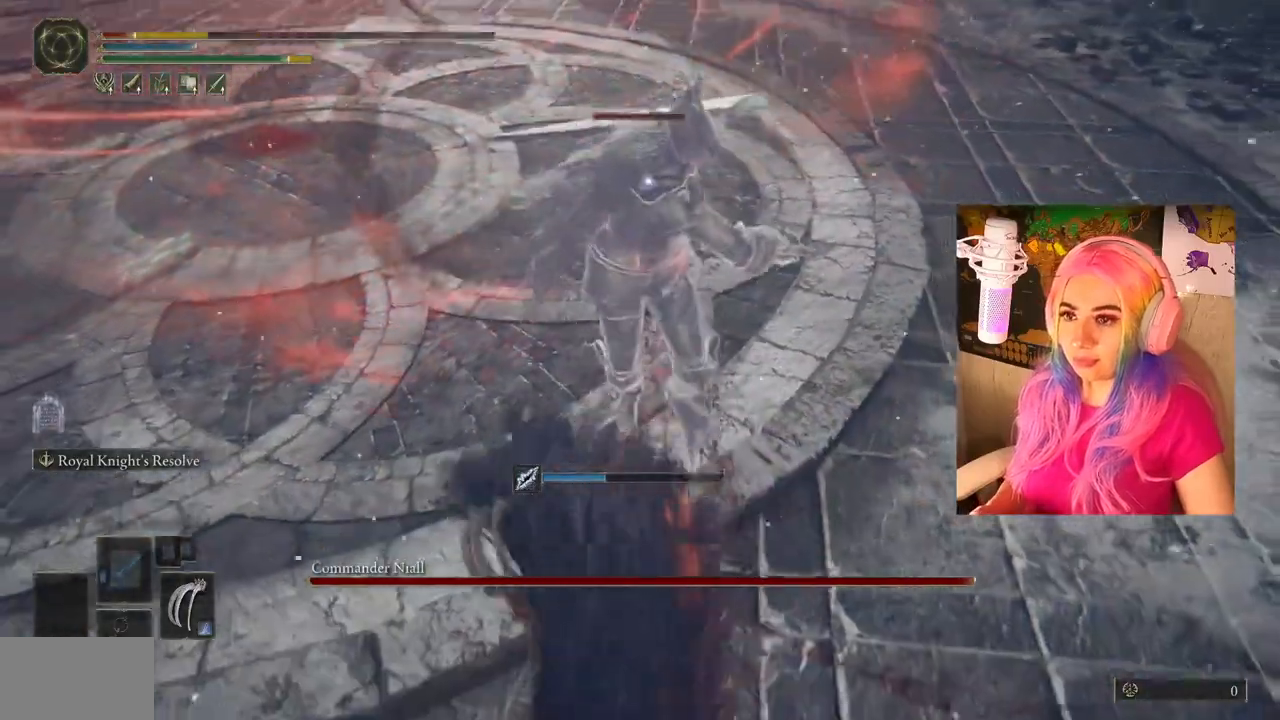
{"buttons": [], "left_stick": "down", "right_stick": "center", "events": [[33, "CIRCLE", "down"], [133, "CIRCLE", "up"], [217, "CIRCLE", "down"], [300, "CIRCLE", "up"]]}
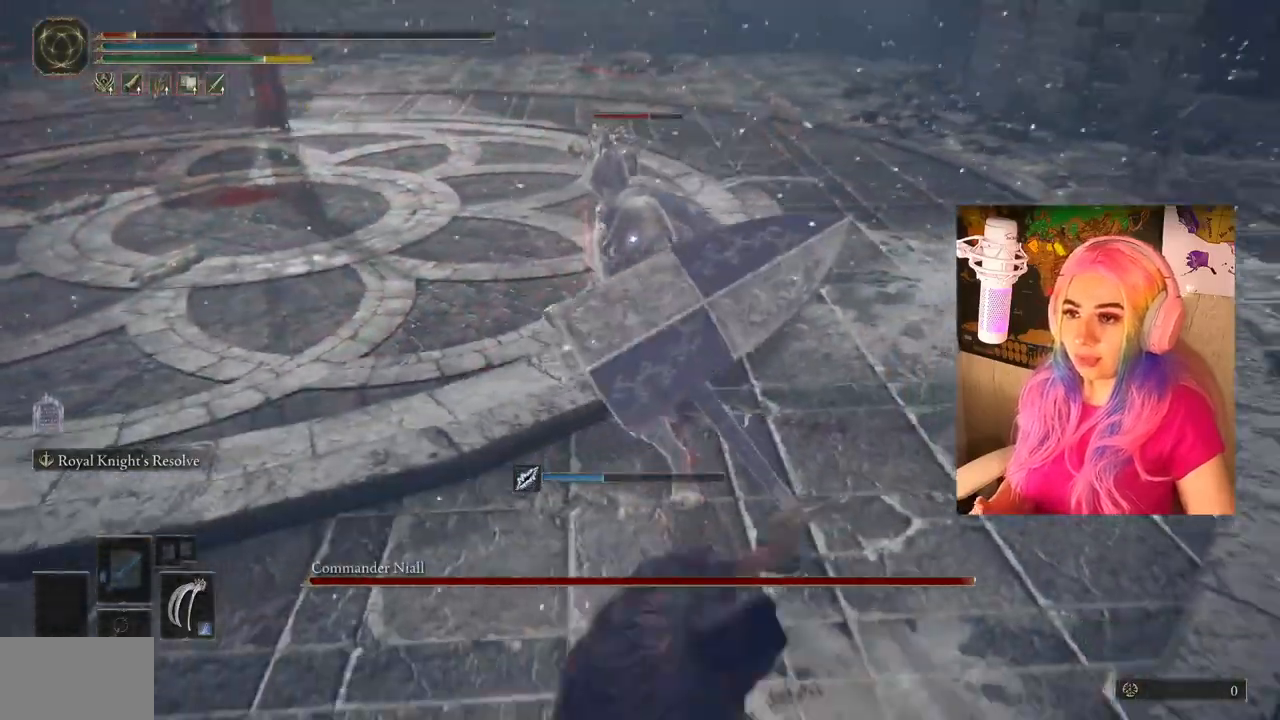
{"buttons": [], "left_stick": "down", "right_stick": "center", "events": [[233, "CIRCLE", "down"], [317, "CIRCLE", "up"]]}
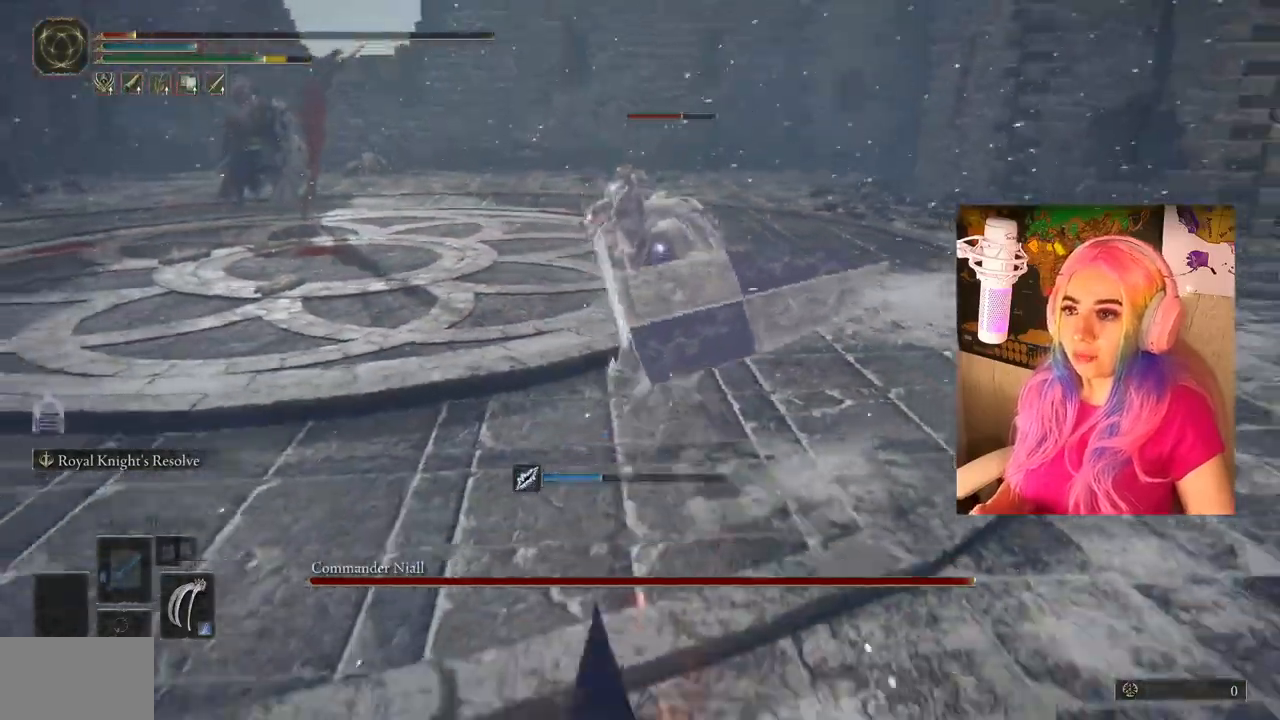
{"buttons": [], "left_stick": "down-left", "right_stick": "center", "events": [[150, "left_stick", "down-left"], [167, "CIRCLE", "down"], [267, "CIRCLE", "up"]]}
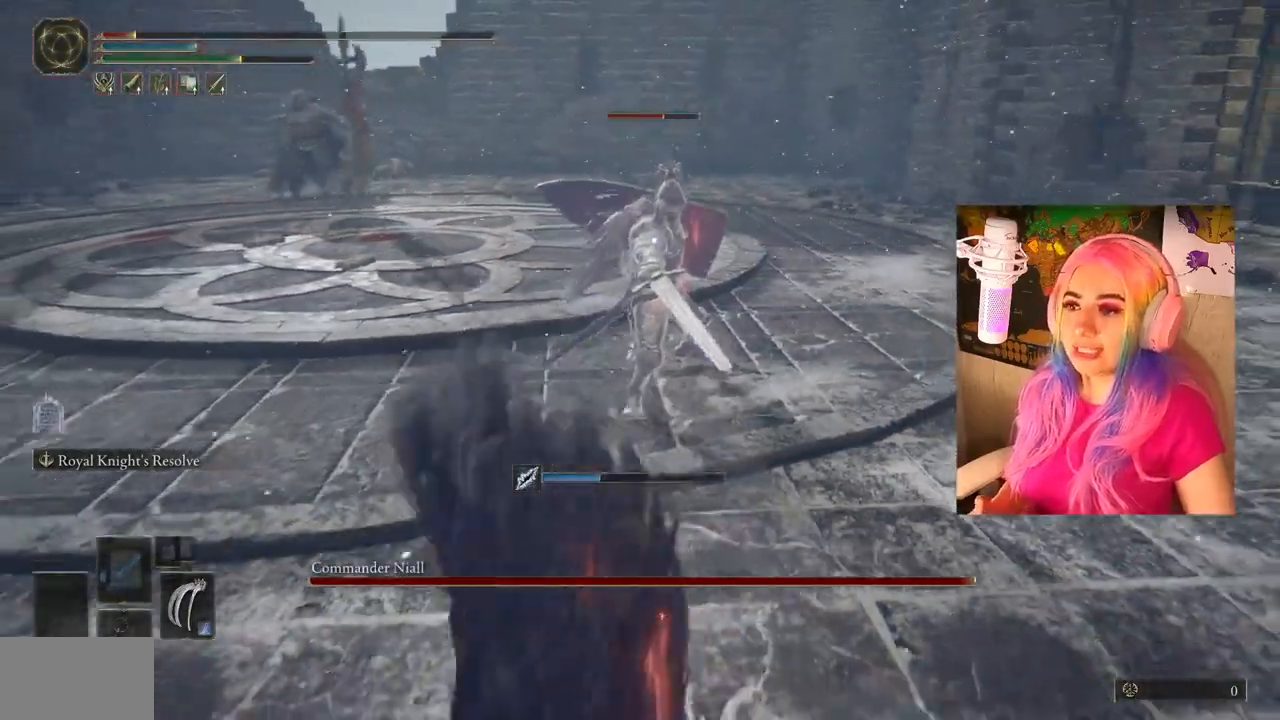
{"buttons": ["TRIANGLE", "DPAD_UP"], "left_stick": "center", "right_stick": "center", "events": [[183, "left_stick", "center"], [350, "TRIANGLE", "down"], [417, "DPAD_UP", "down"]]}
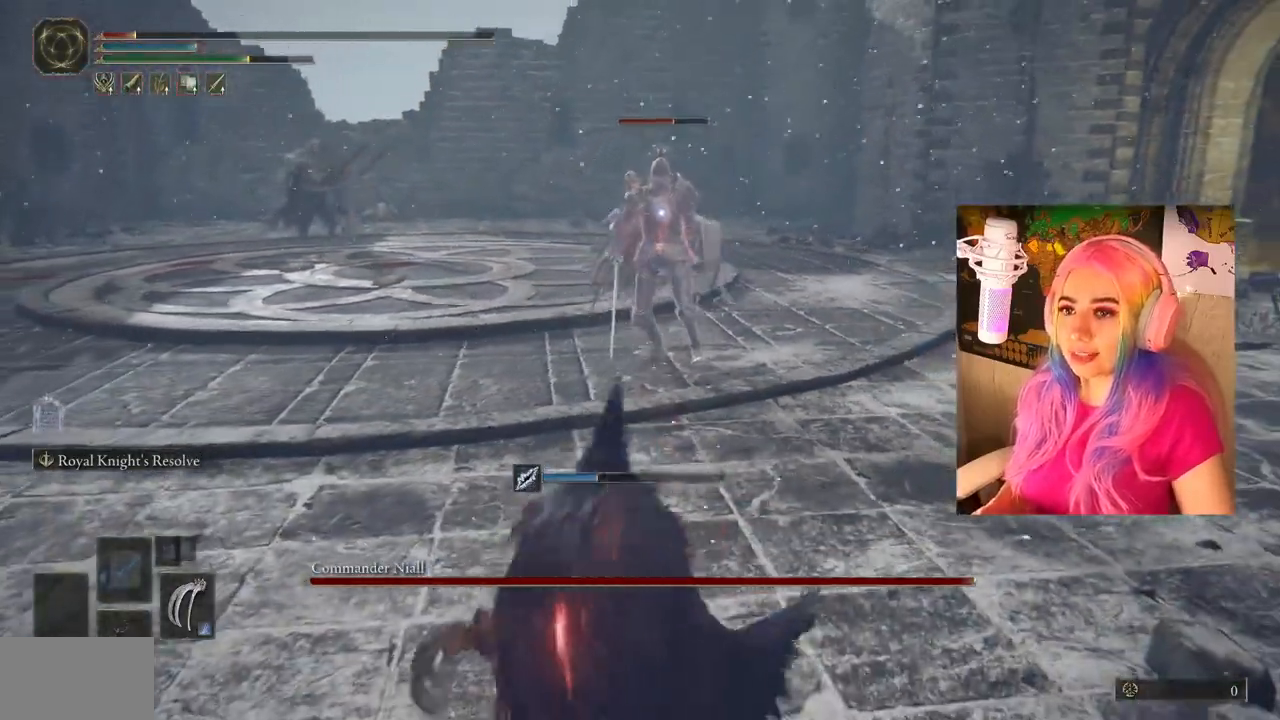
{"buttons": [], "left_stick": "center", "right_stick": "center", "events": [[233, "TRIANGLE", "up"], [267, "DPAD_UP", "up"]]}
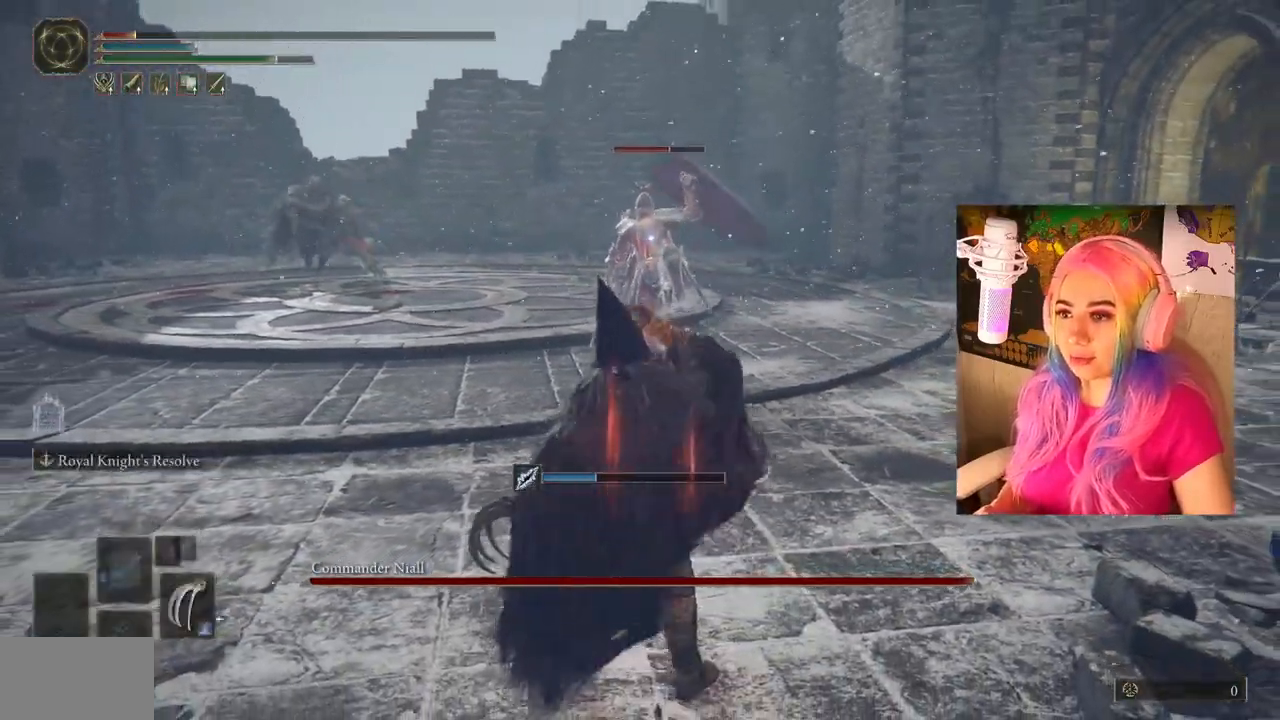
{"buttons": [], "left_stick": "center", "right_stick": "center", "events": []}
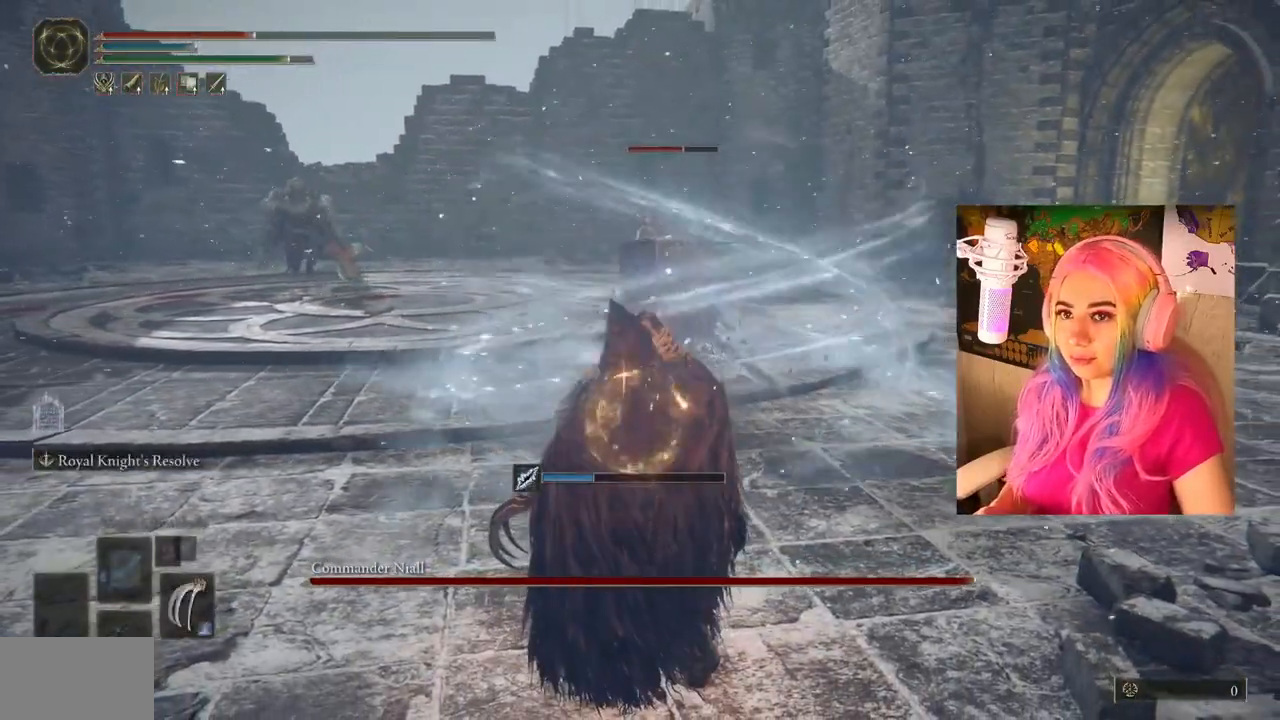
{"buttons": [], "left_stick": "up-right", "right_stick": "center", "events": [[250, "left_stick", "up-right"]]}
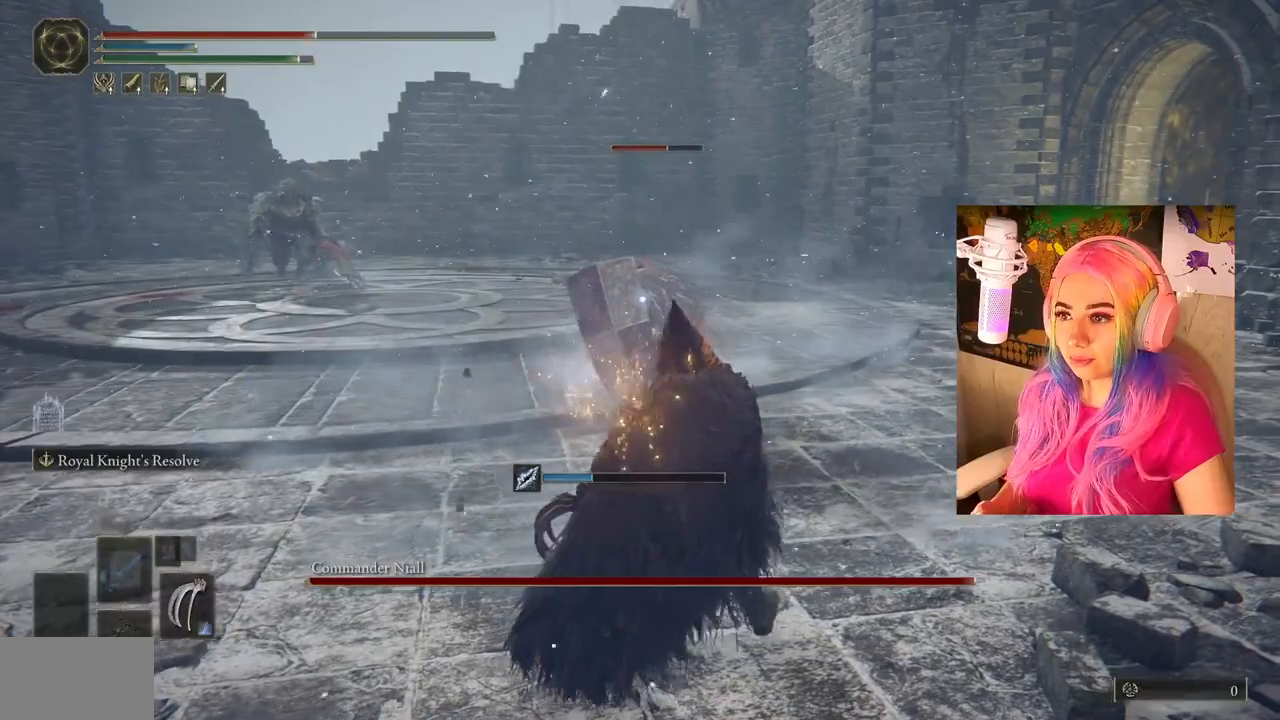
{"buttons": ["CIRCLE"], "left_stick": "up-right", "right_stick": "center", "events": [[100, "CIRCLE", "down"], [183, "CIRCLE", "up"], [383, "CIRCLE", "down"]]}
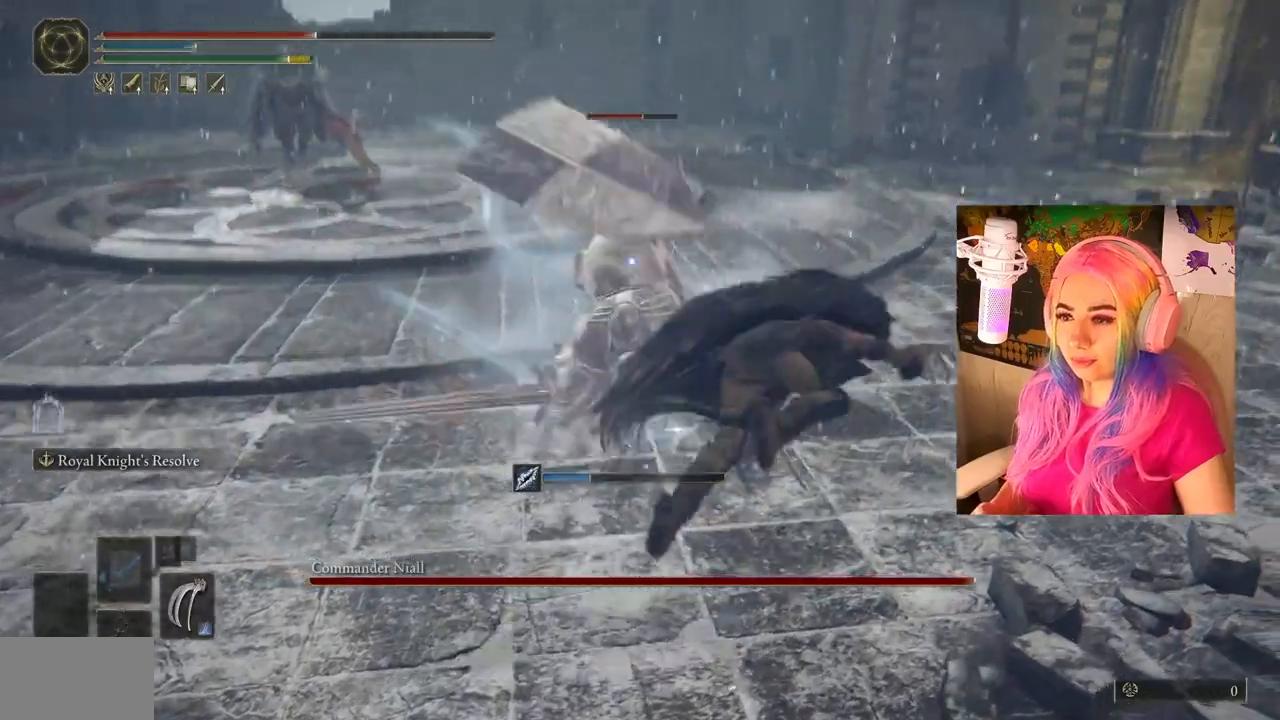
{"buttons": [], "left_stick": "up", "right_stick": "center", "events": [[17, "CIRCLE", "up"], [83, "CIRCLE", "down"], [167, "CIRCLE", "up"], [267, "left_stick", "up"], [400, "CIRCLE", "down"], [500, "CIRCLE", "up"]]}
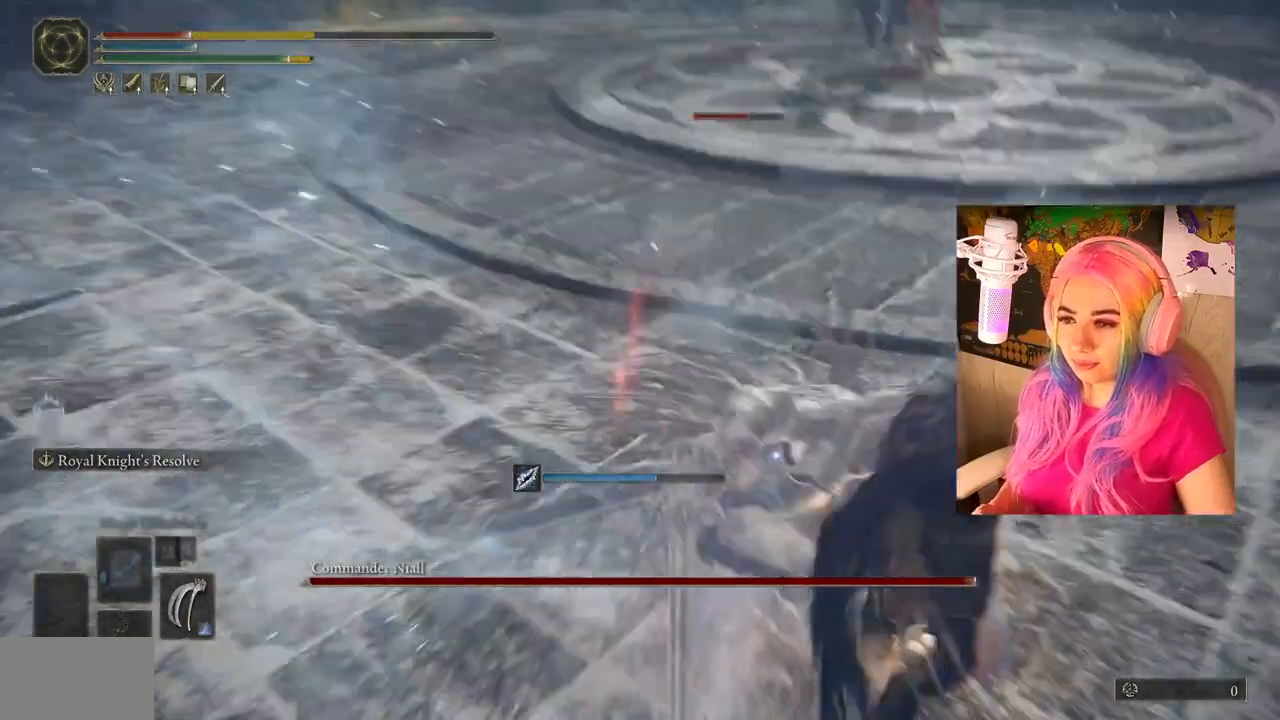
{"buttons": [], "left_stick": "up-right", "right_stick": "center", "events": [[500, "left_stick", "up-right"]]}
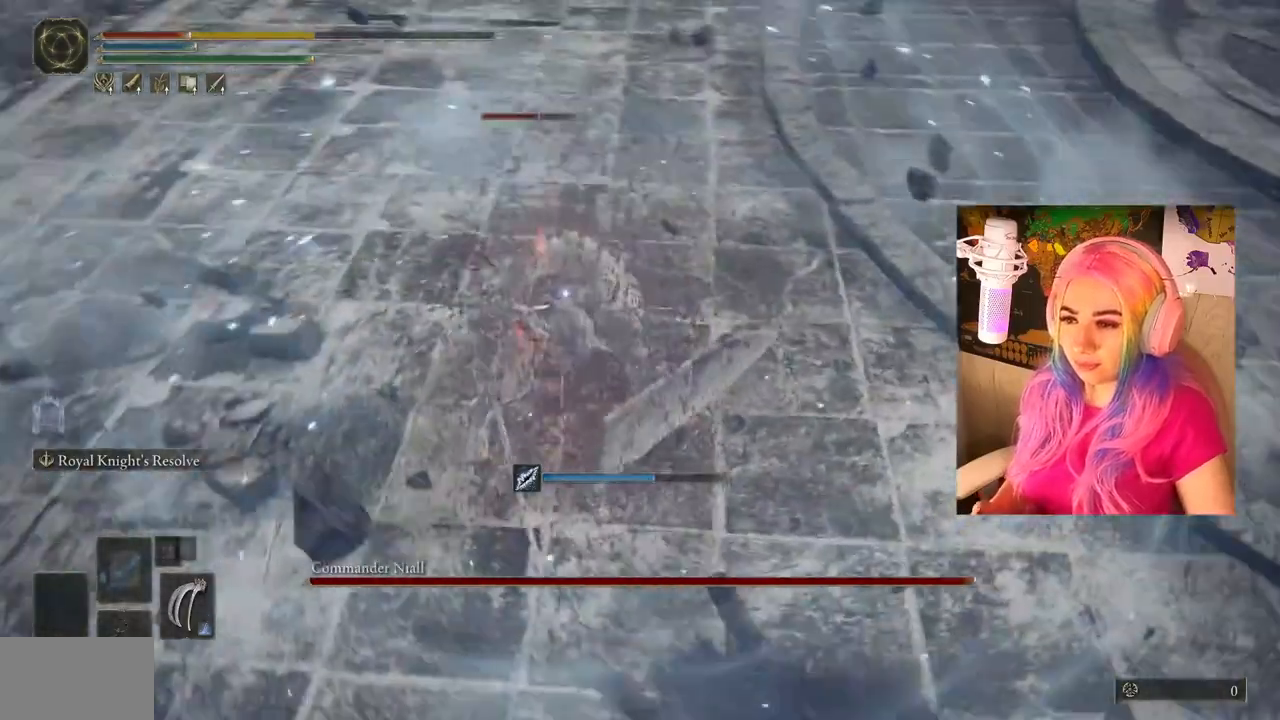
{"buttons": [], "left_stick": "down-right", "right_stick": "center", "events": [[217, "CIRCLE", "down"], [250, "left_stick", "right"], [317, "CIRCLE", "up"], [400, "left_stick", "down-right"]]}
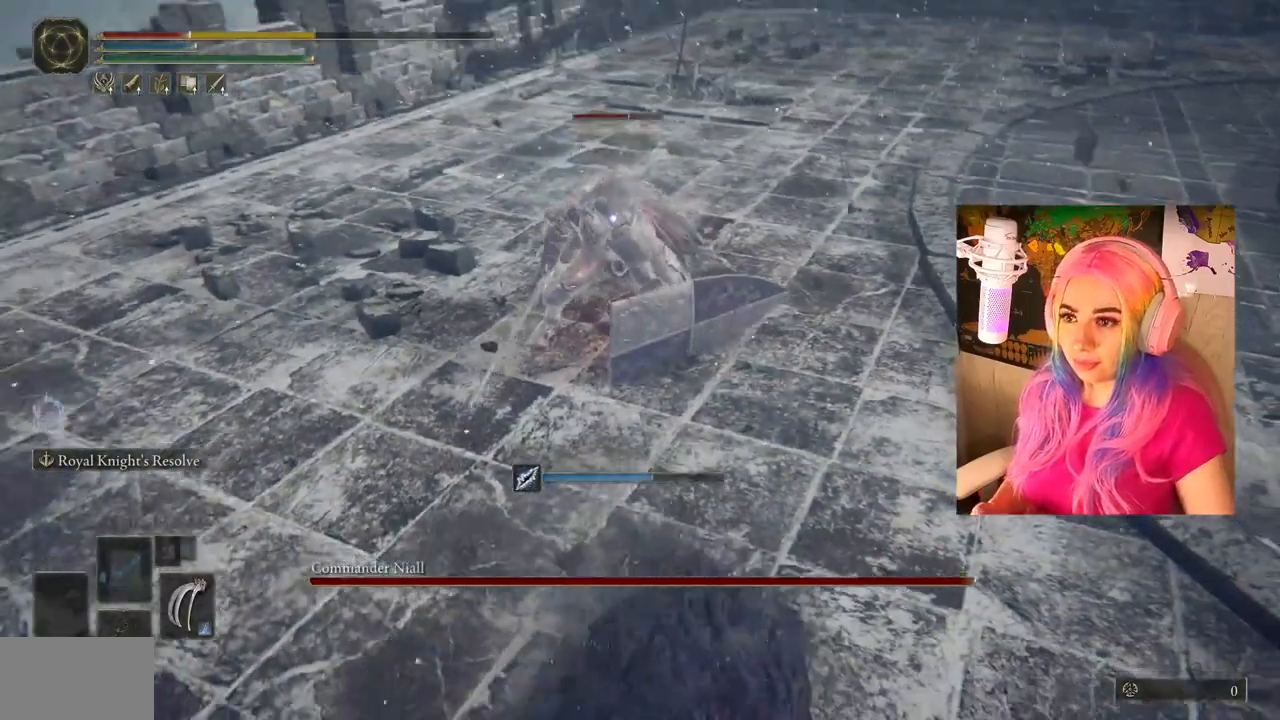
{"buttons": [], "left_stick": "down-right", "right_stick": "center", "events": [[33, "CIRCLE", "down"], [167, "CIRCLE", "up"]]}
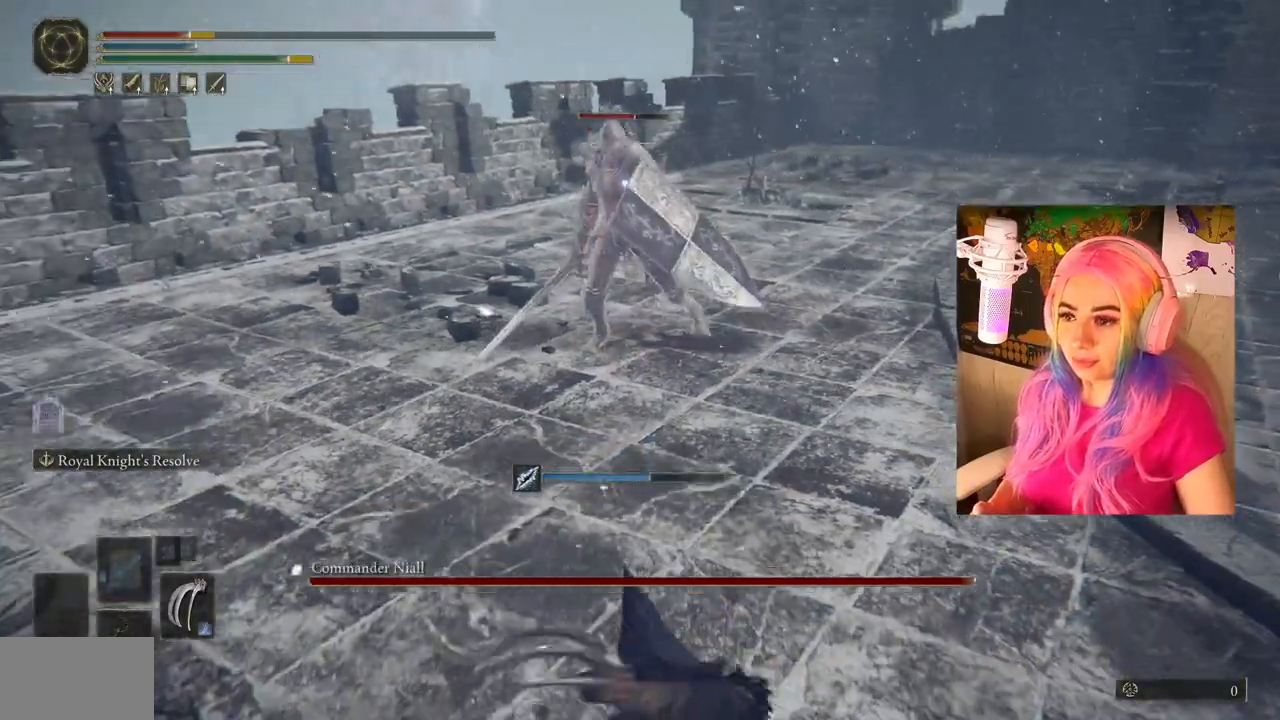
{"buttons": ["TRIANGLE", "DPAD_UP"], "left_stick": "center", "right_stick": "center", "events": [[100, "left_stick", "center"], [133, "TRIANGLE", "down"], [300, "DPAD_UP", "down"]]}
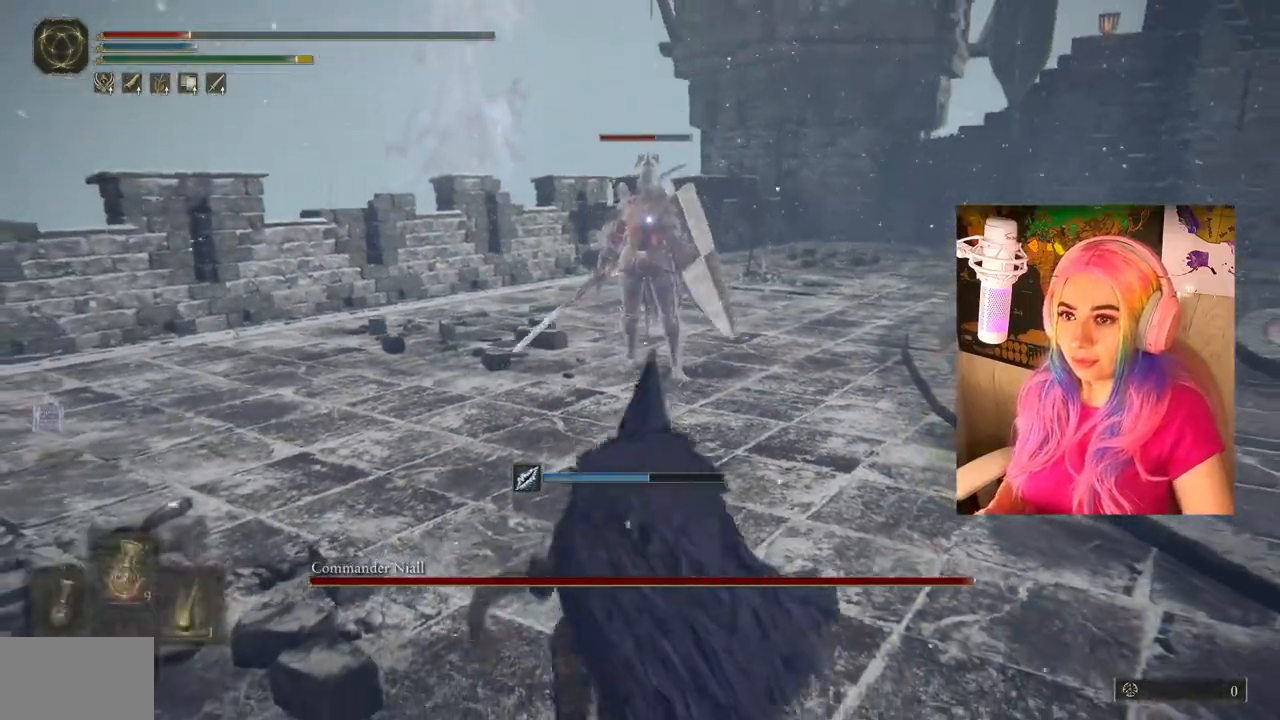
{"buttons": ["TRIANGLE", "DPAD_UP"], "left_stick": "center", "right_stick": "center", "events": [[33, "DPAD_UP", "up"], [67, "TRIANGLE", "up"], [350, "TRIANGLE", "down"], [483, "DPAD_UP", "down"]]}